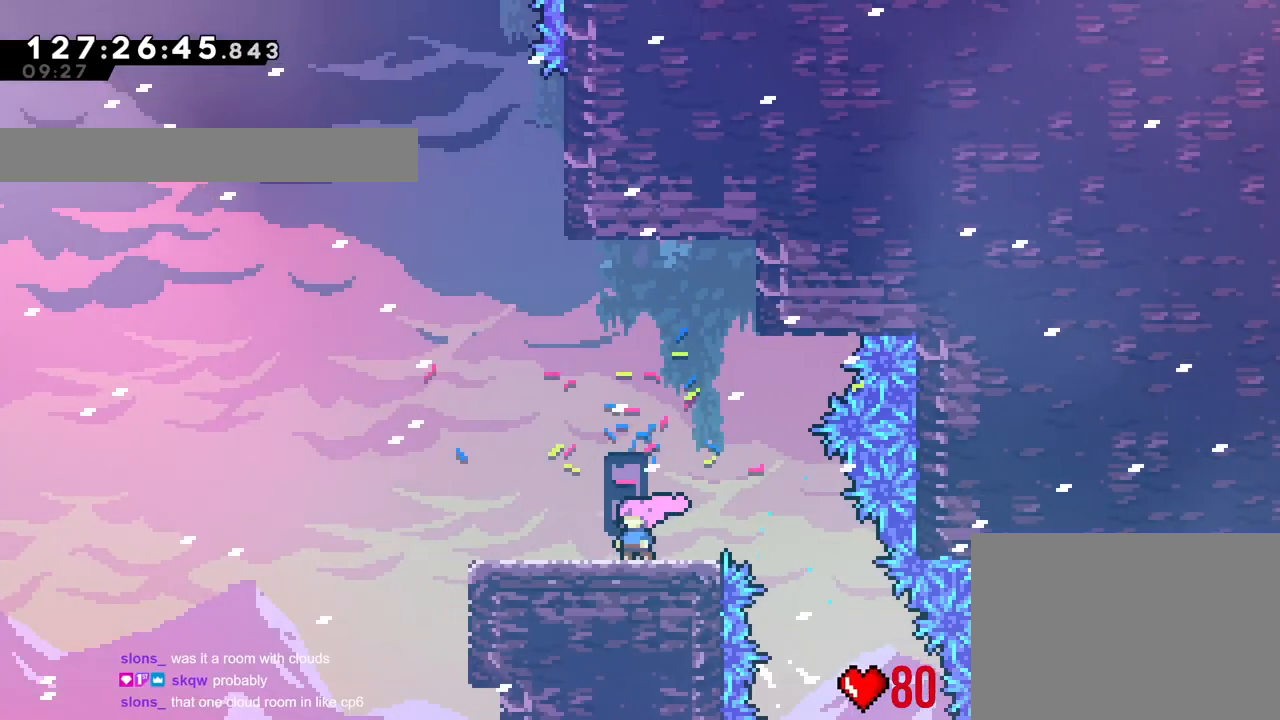
Gameplay with a controller (Nintendo layout); each line is a JSON object with the inputs held at the frame after it. "events" lists button and stick changes between this image and that frame as [ms after this image, input, new state], when the widget could be followed in between. Not read: DPAD_DOWN HOME L3 R3 SELECT START.
{"buttons": [], "left_stick": "center", "right_stick": "center", "events": [[100, "DPAD_UP", "down"], [150, "DPAD_UP", "up"]]}
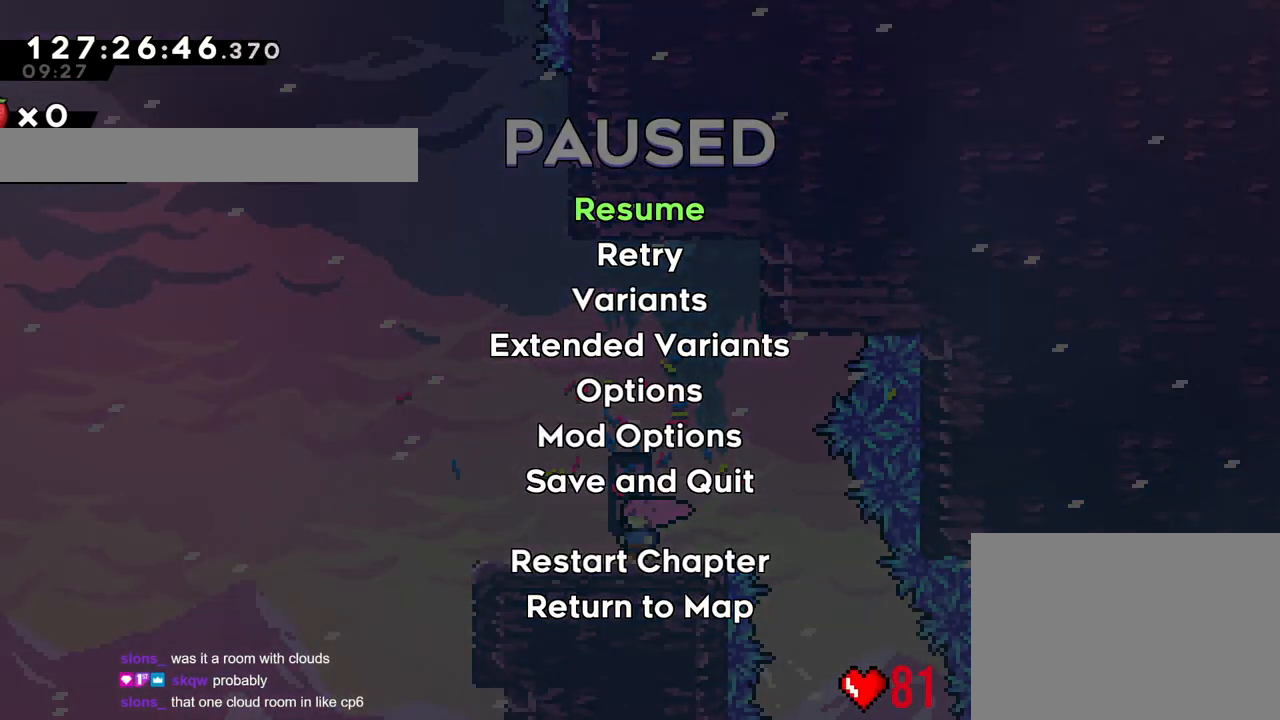
{"buttons": [], "left_stick": "center", "right_stick": "center", "events": []}
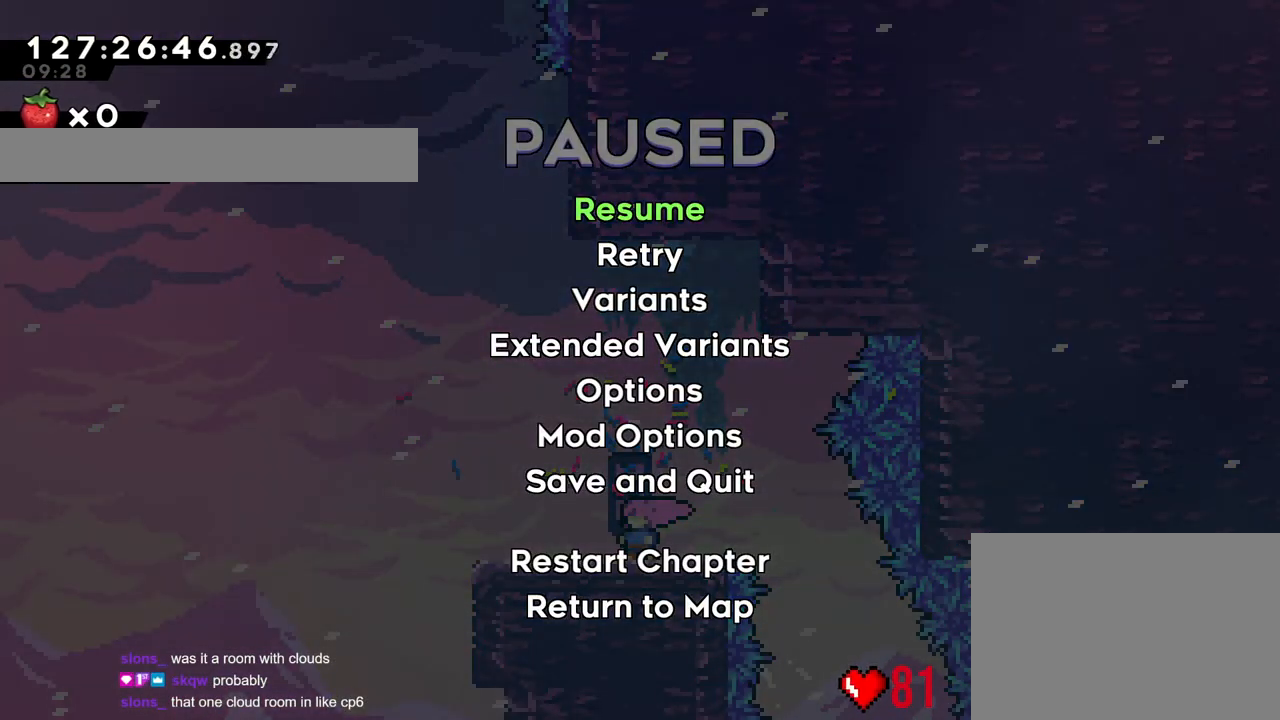
{"buttons": [], "left_stick": "center", "right_stick": "center", "events": []}
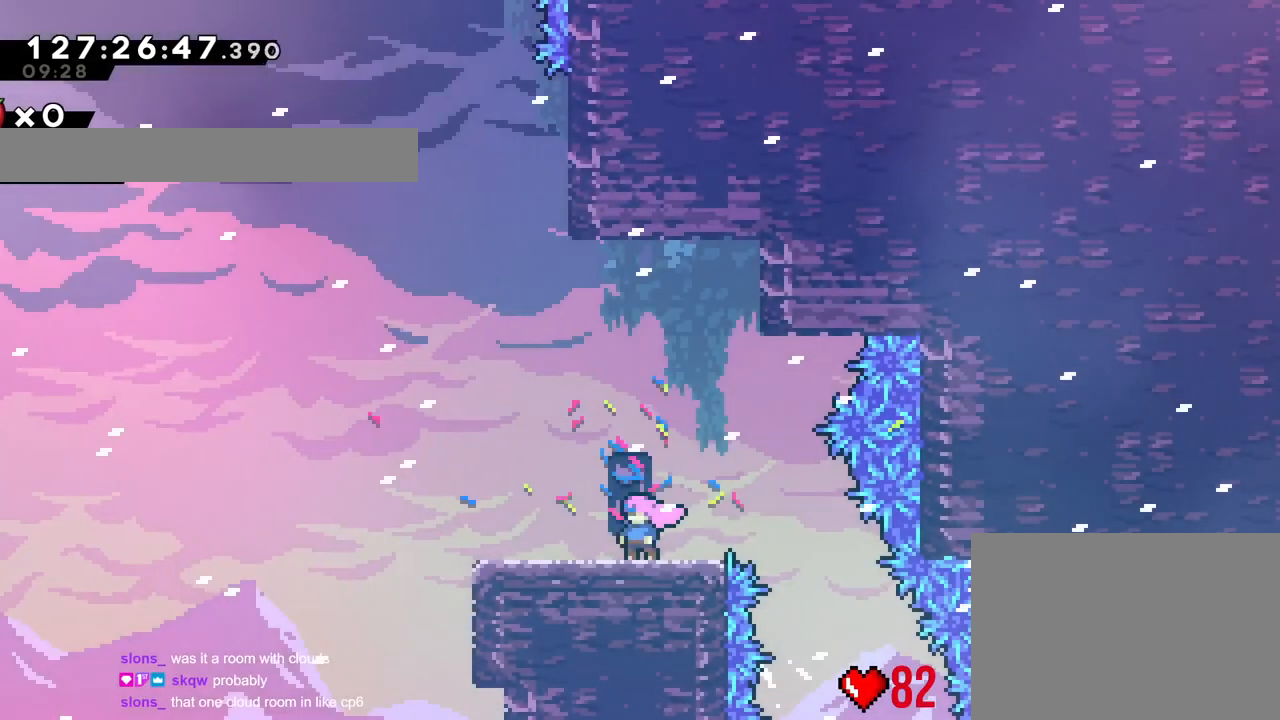
{"buttons": ["B"], "left_stick": "left", "right_stick": "center", "events": [[300, "left_stick", "left"], [434, "B", "down"]]}
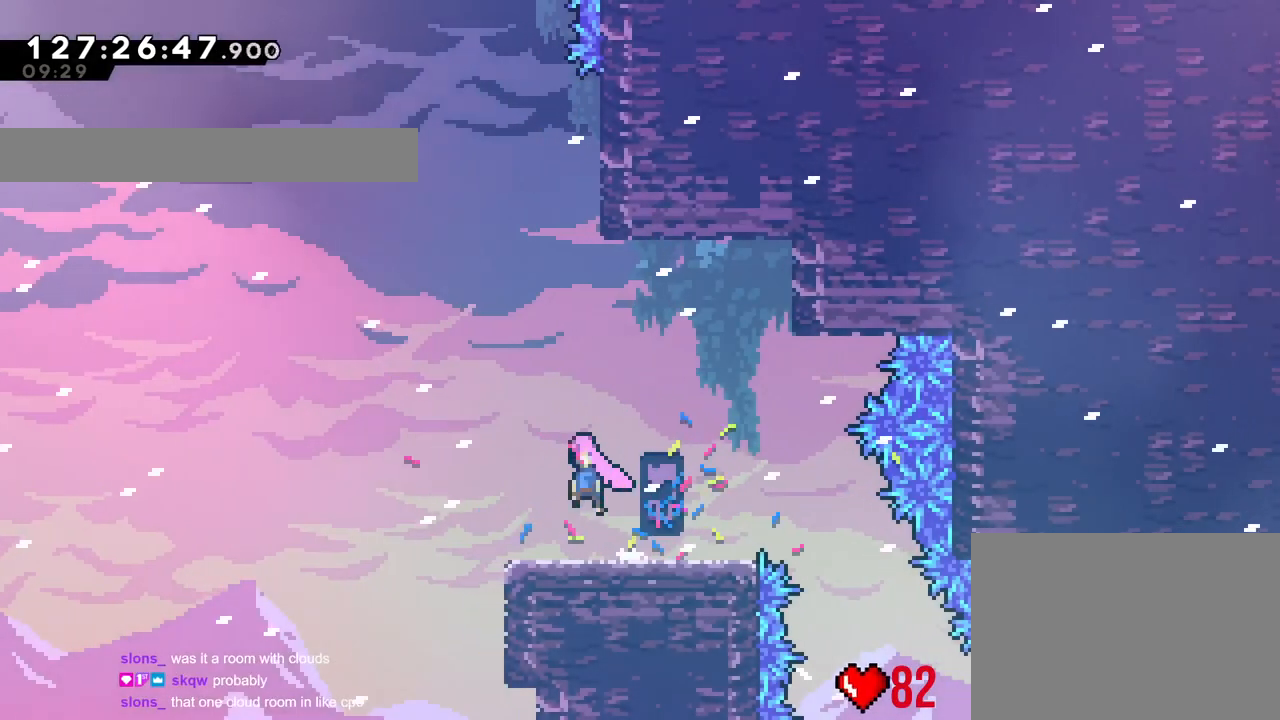
{"buttons": [], "left_stick": "up", "right_stick": "center", "events": [[66, "left_stick", "up"], [200, "Y", "down"], [333, "Y", "up"], [417, "B", "up"]]}
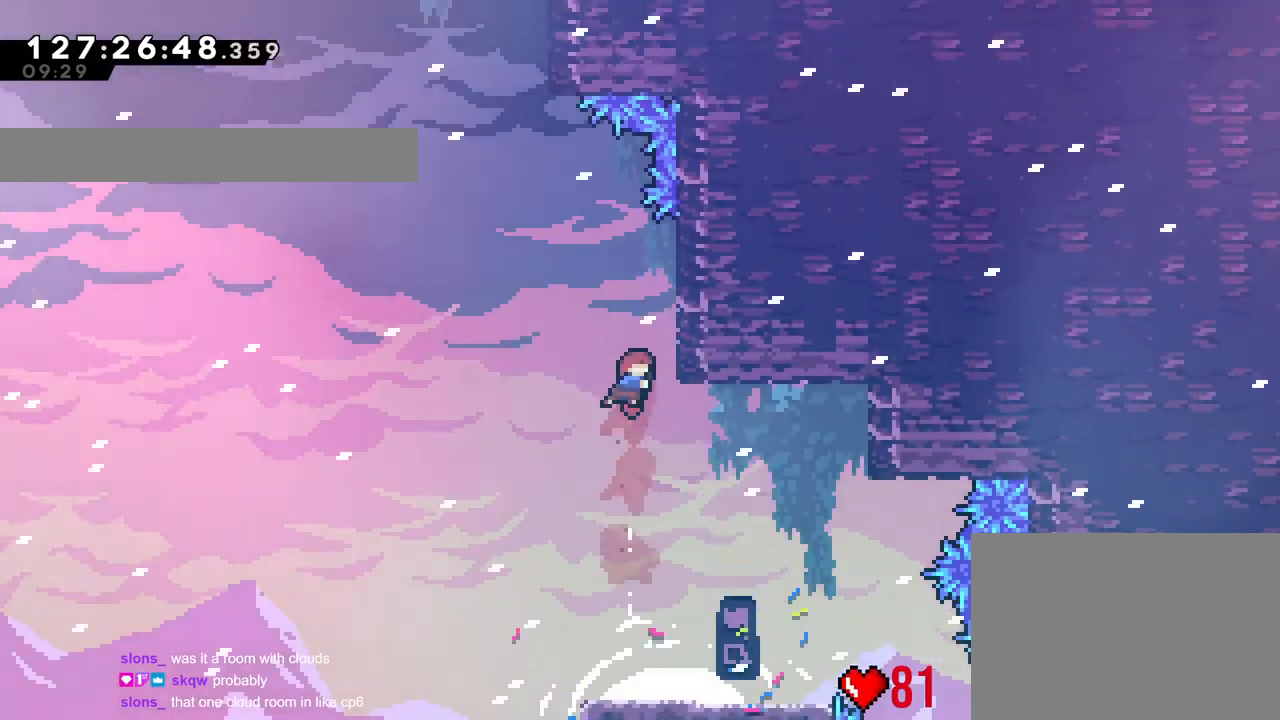
{"buttons": [], "left_stick": "center", "right_stick": "center", "events": [[150, "left_stick", "right"], [300, "R1", "down"], [300, "left_stick", "center"], [501, "R1", "up"]]}